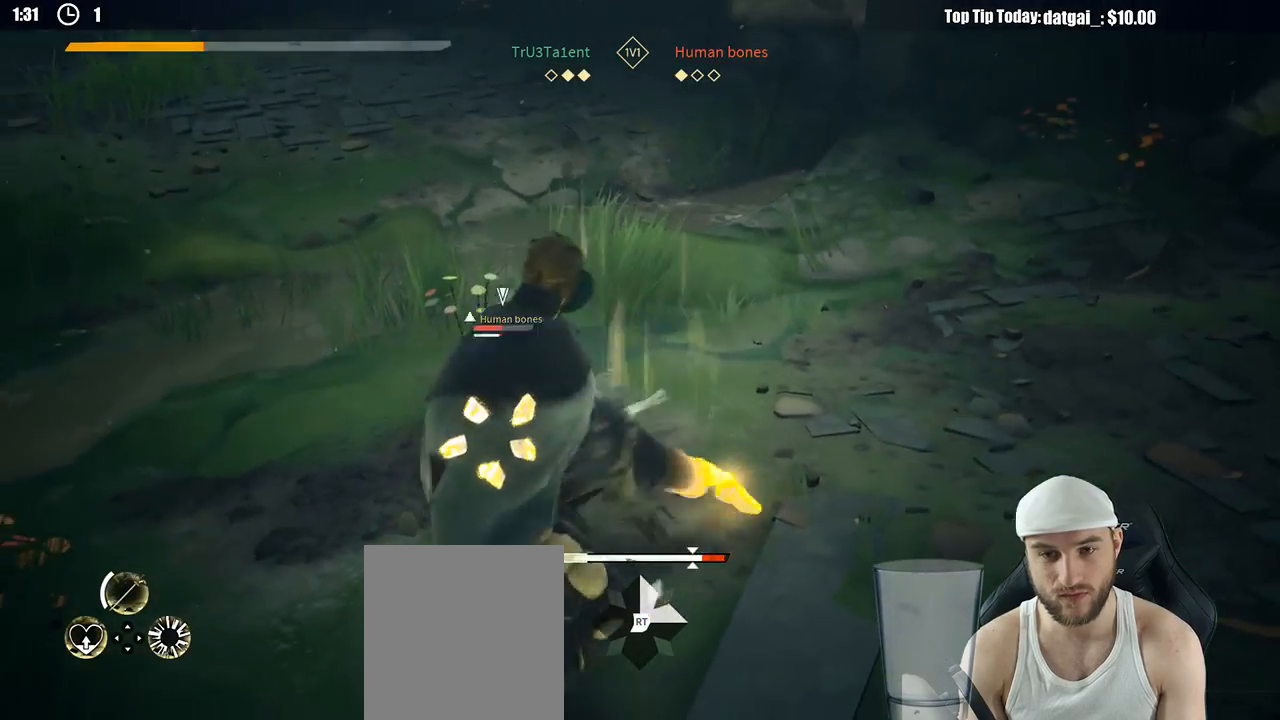
Gameplay with a controller (Xbox layout); each line is a JSON object with the inputs held at the frame after it (dt_ms = milliseconds from this image to that frame). "button_events" lists button changes between this image and that frame as [ms after this image, input, new state], when the widget could be followed in between (sticks are given only as held states). Not read: R3.
{"dt_ms": 500, "buttons": [], "left_stick": "up-right", "right_stick": "center", "button_events": [[150, "X", "down"], [167, "L2", "up"], [233, "X", "up"]]}
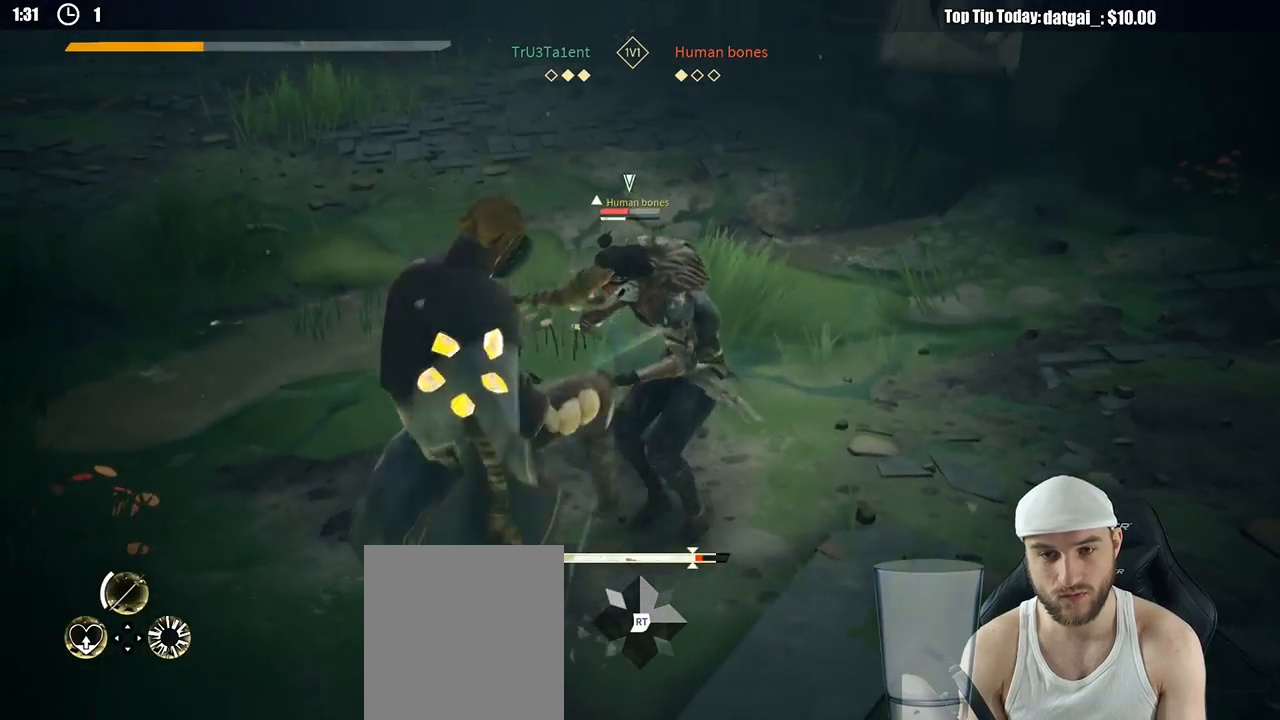
{"dt_ms": 500, "buttons": [], "left_stick": "up-right", "right_stick": "center", "button_events": []}
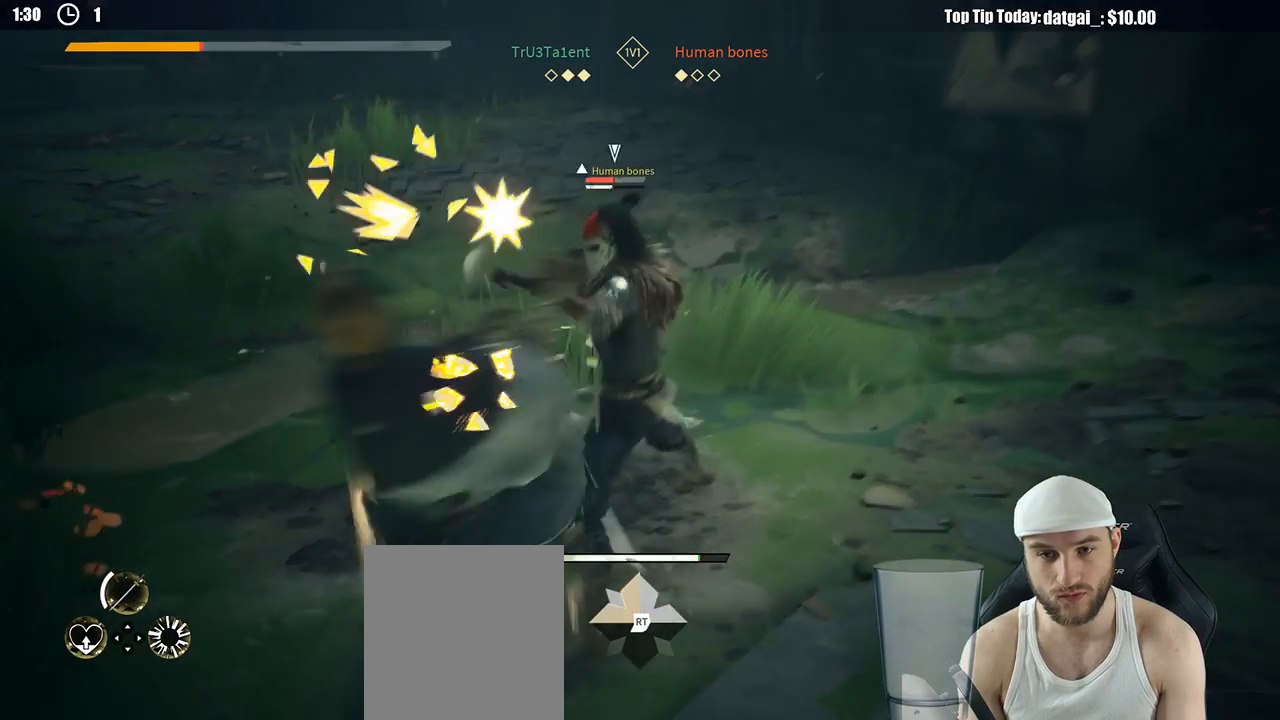
{"dt_ms": 500, "buttons": ["L2"], "left_stick": "down-right", "right_stick": "center", "button_events": [[300, "L2", "down"]]}
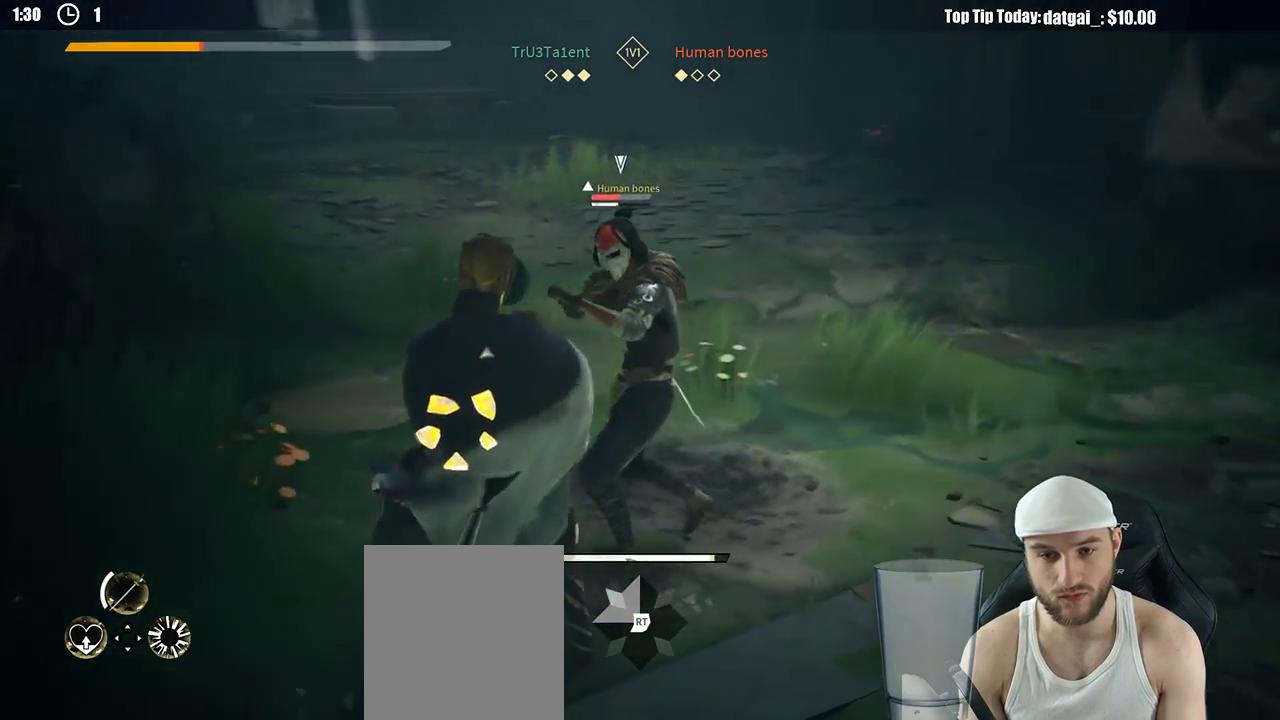
{"dt_ms": 500, "buttons": ["X", "L2"], "left_stick": "right", "right_stick": "center", "button_events": [[467, "X", "down"]]}
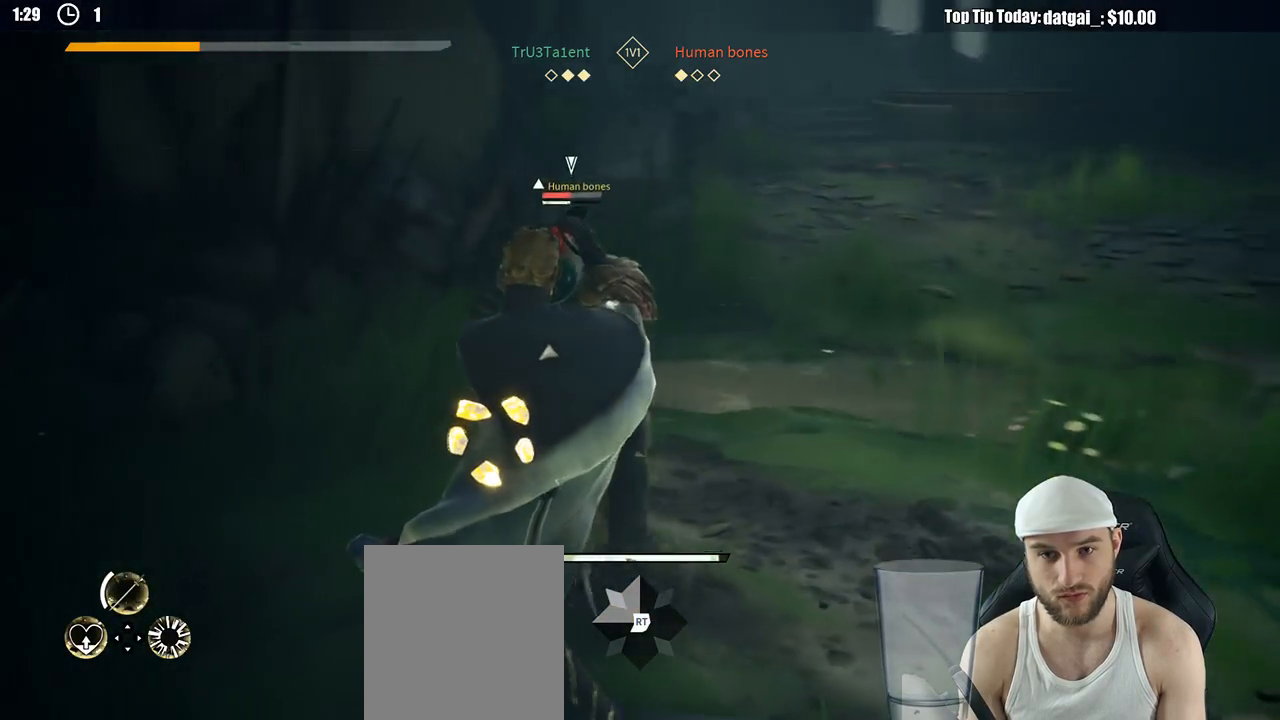
{"dt_ms": 500, "buttons": [], "left_stick": "up-right", "right_stick": "center", "button_events": [[50, "X", "up"], [167, "L2", "up"]]}
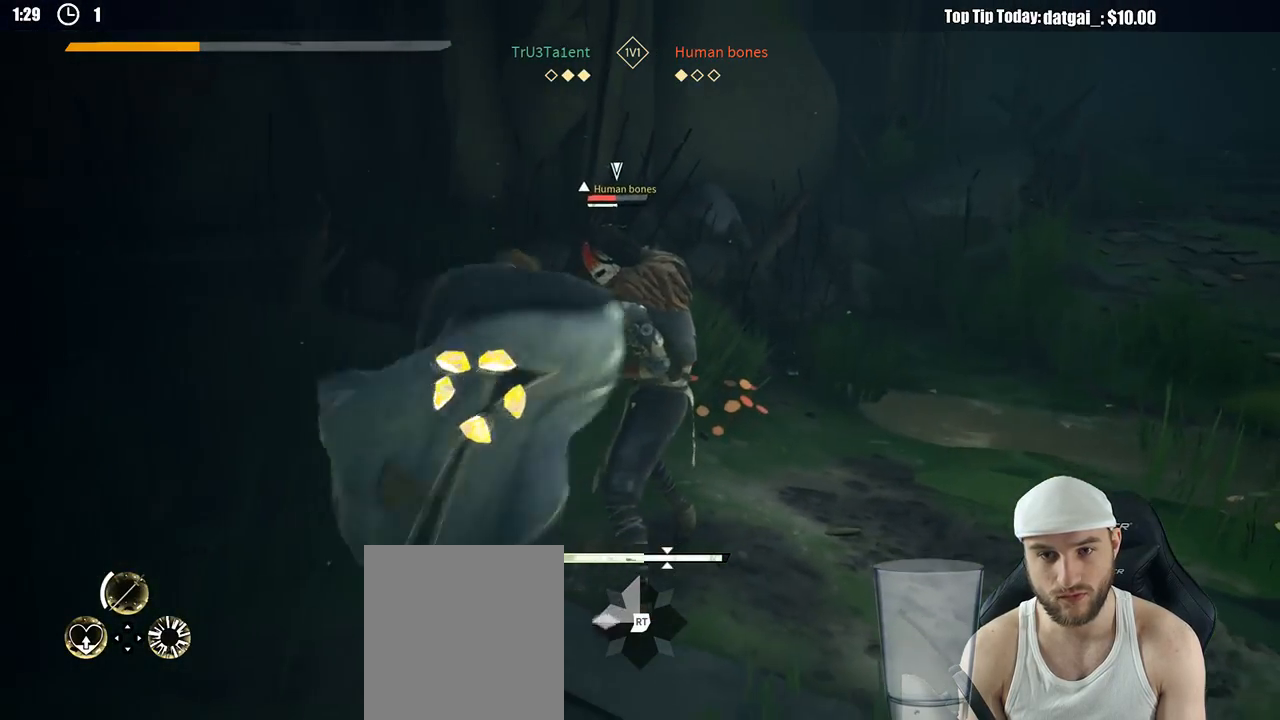
{"dt_ms": 500, "buttons": [], "left_stick": "up-right", "right_stick": "center", "button_events": [[50, "Y", "down"], [150, "Y", "up"]]}
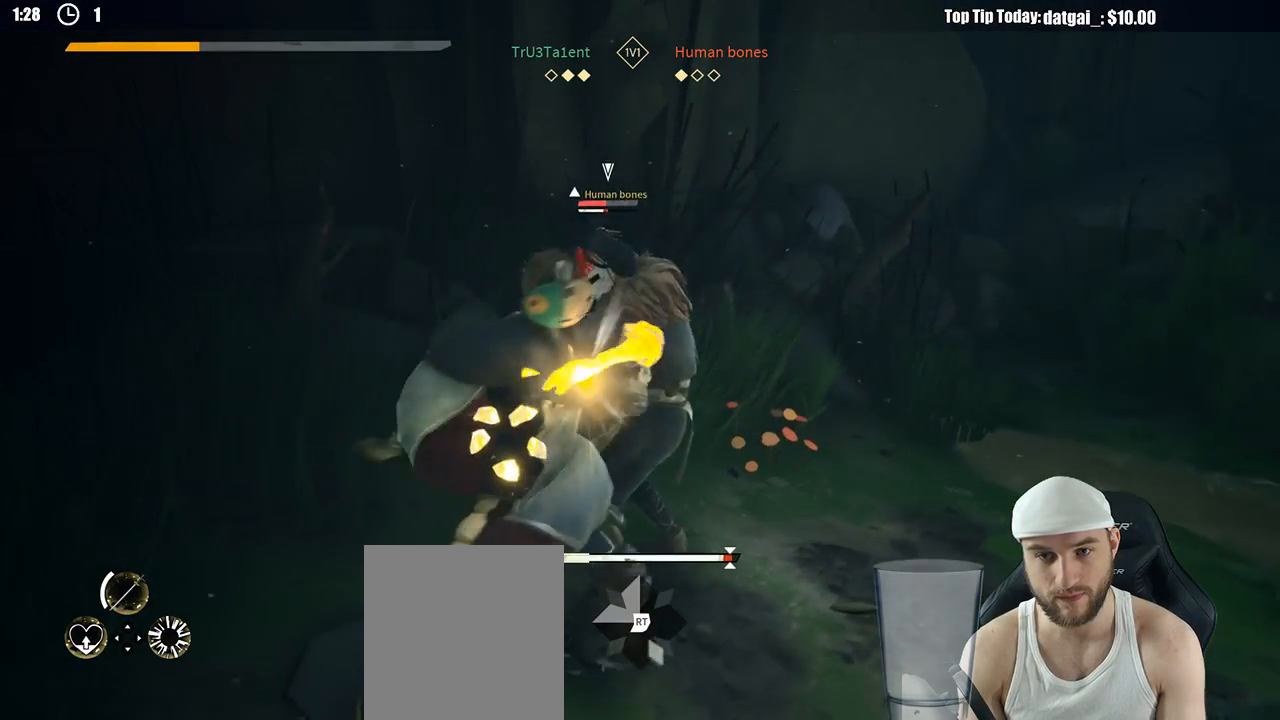
{"dt_ms": 500, "buttons": [], "left_stick": "up-right", "right_stick": "center", "button_events": []}
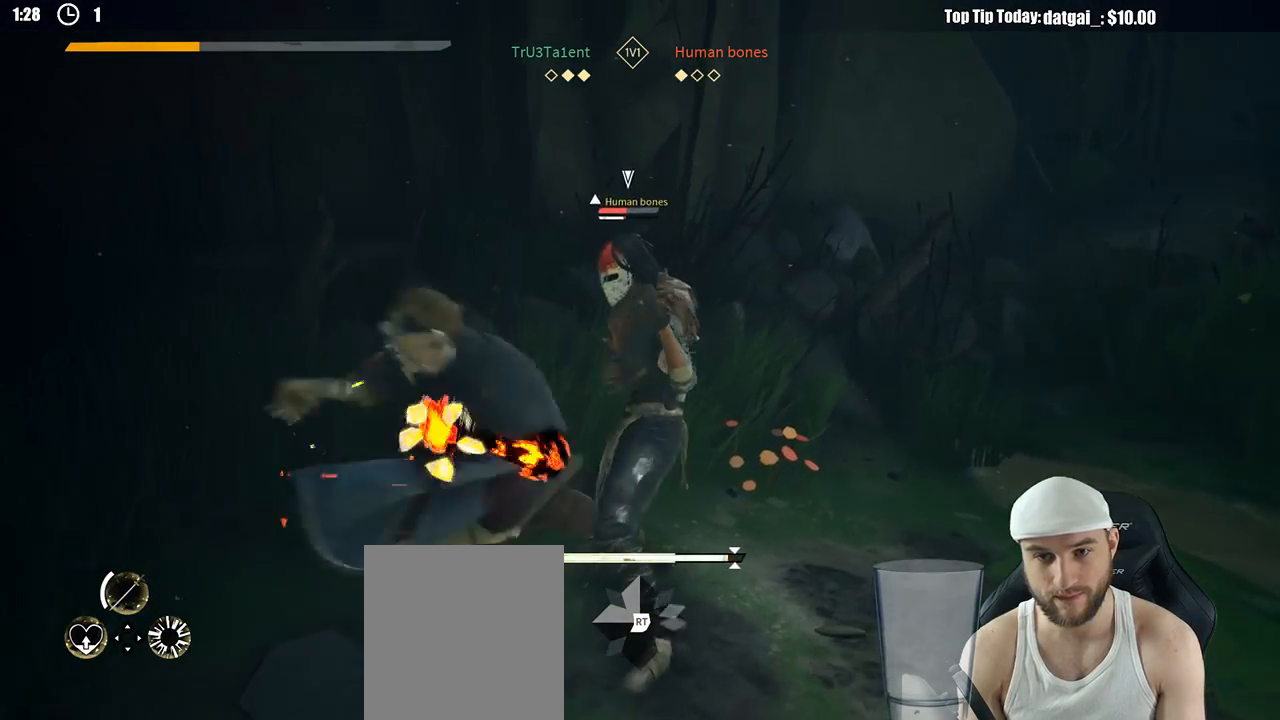
{"dt_ms": 500, "buttons": [], "left_stick": "up-right", "right_stick": "center", "button_events": [[350, "Y", "down"], [450, "Y", "up"]]}
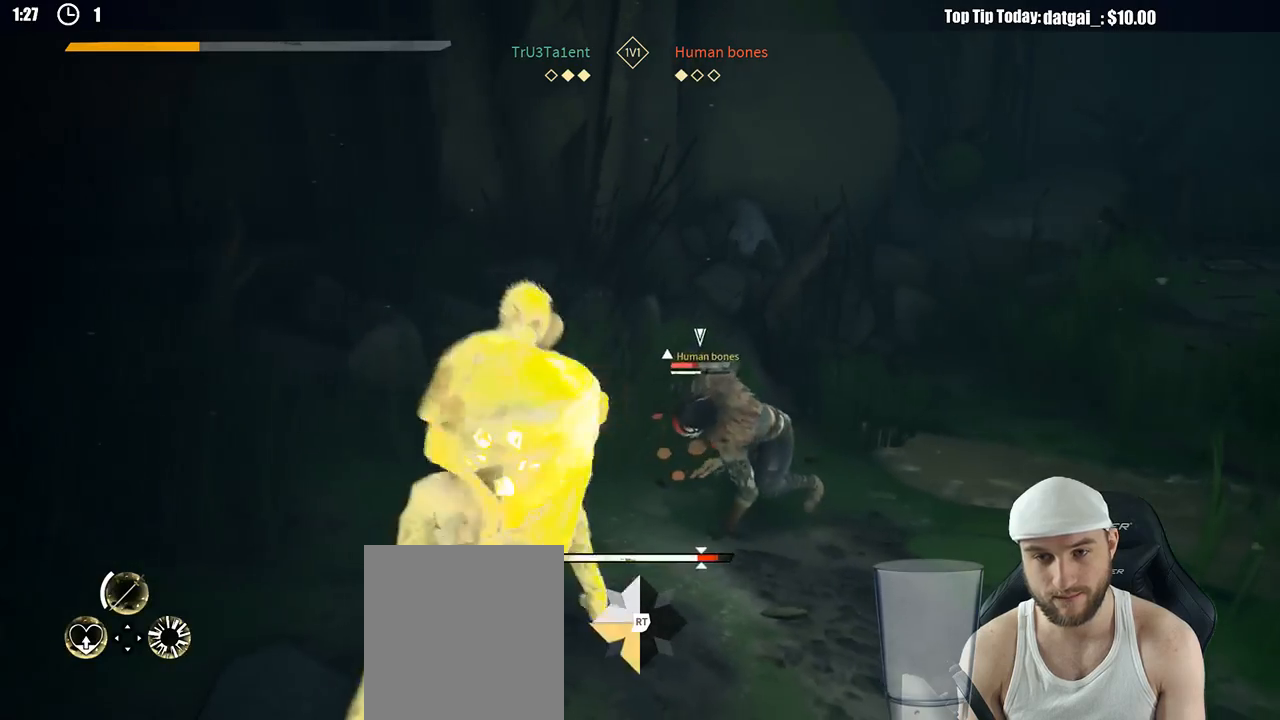
{"dt_ms": 500, "buttons": [], "left_stick": "up-right", "right_stick": "center", "button_events": []}
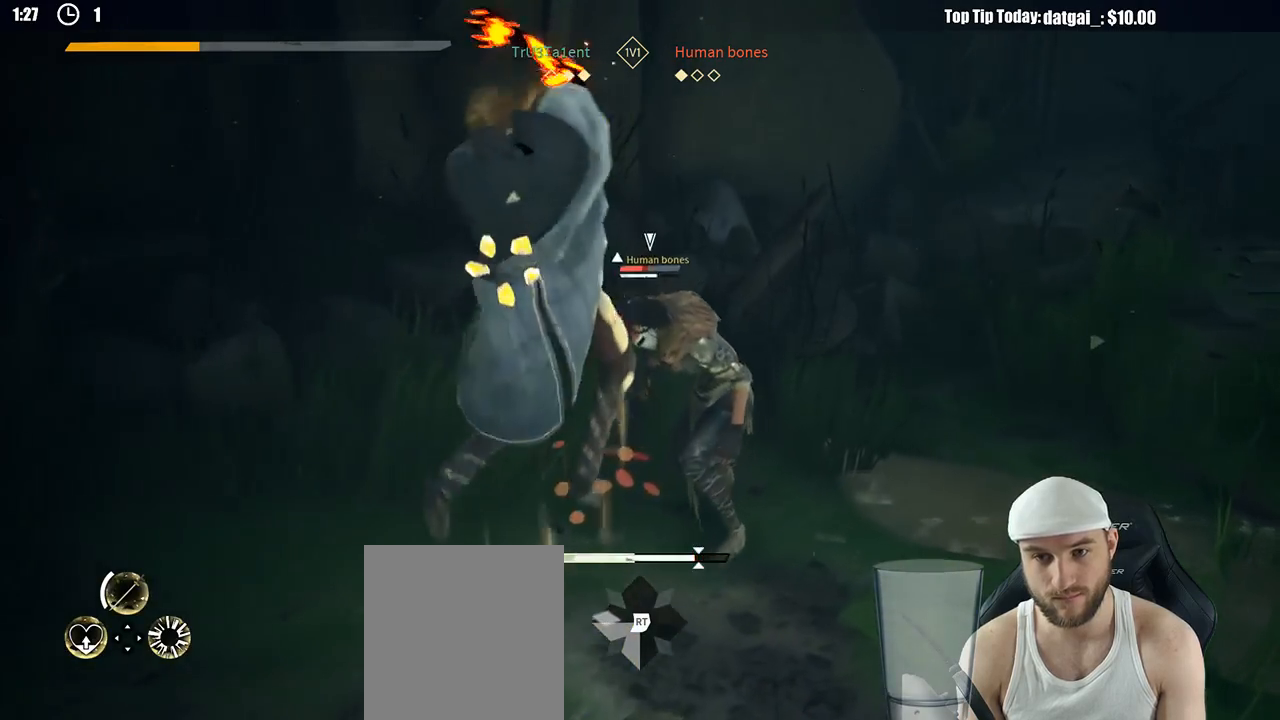
{"dt_ms": 500, "buttons": ["X"], "left_stick": "up-right", "right_stick": "center", "button_events": [[433, "X", "down"]]}
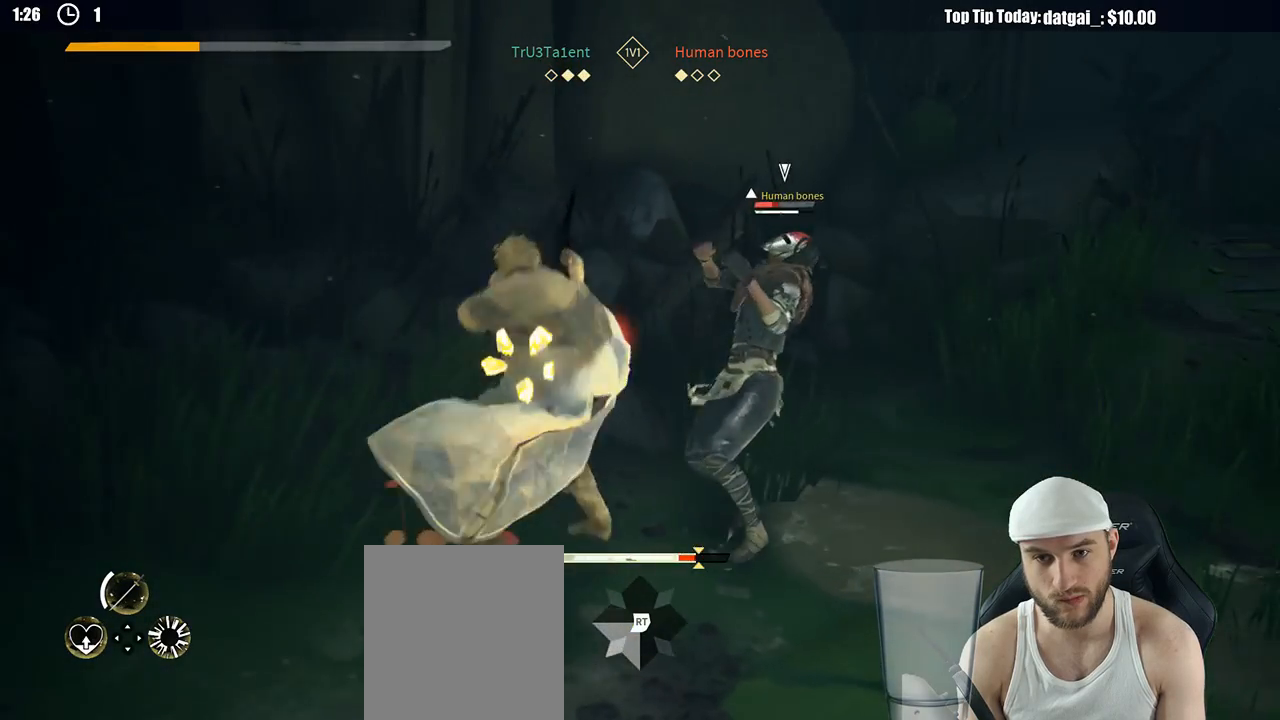
{"dt_ms": 500, "buttons": ["X"], "left_stick": "up-right", "right_stick": "center", "button_events": [[33, "X", "up"], [417, "X", "down"]]}
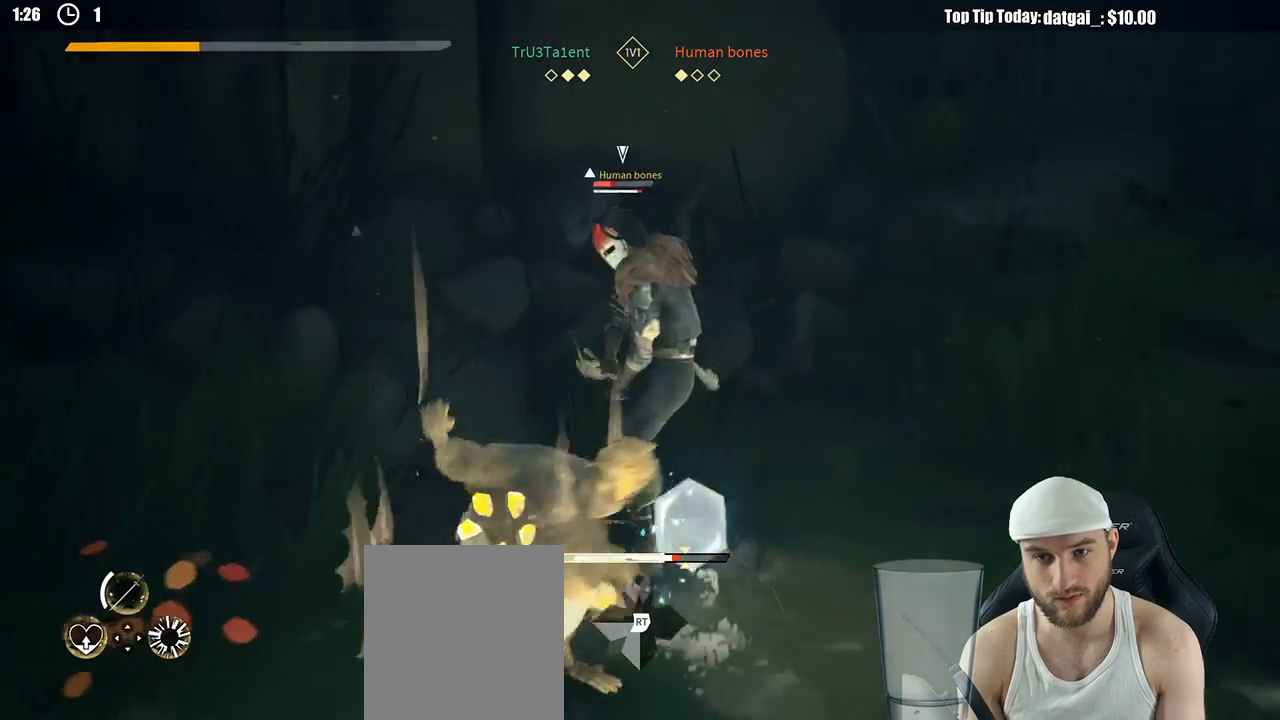
{"dt_ms": 500, "buttons": ["Y"], "left_stick": "up-right", "right_stick": "center", "button_events": [[17, "X", "up"], [233, "L2", "down"], [400, "L2", "up"], [483, "Y", "down"]]}
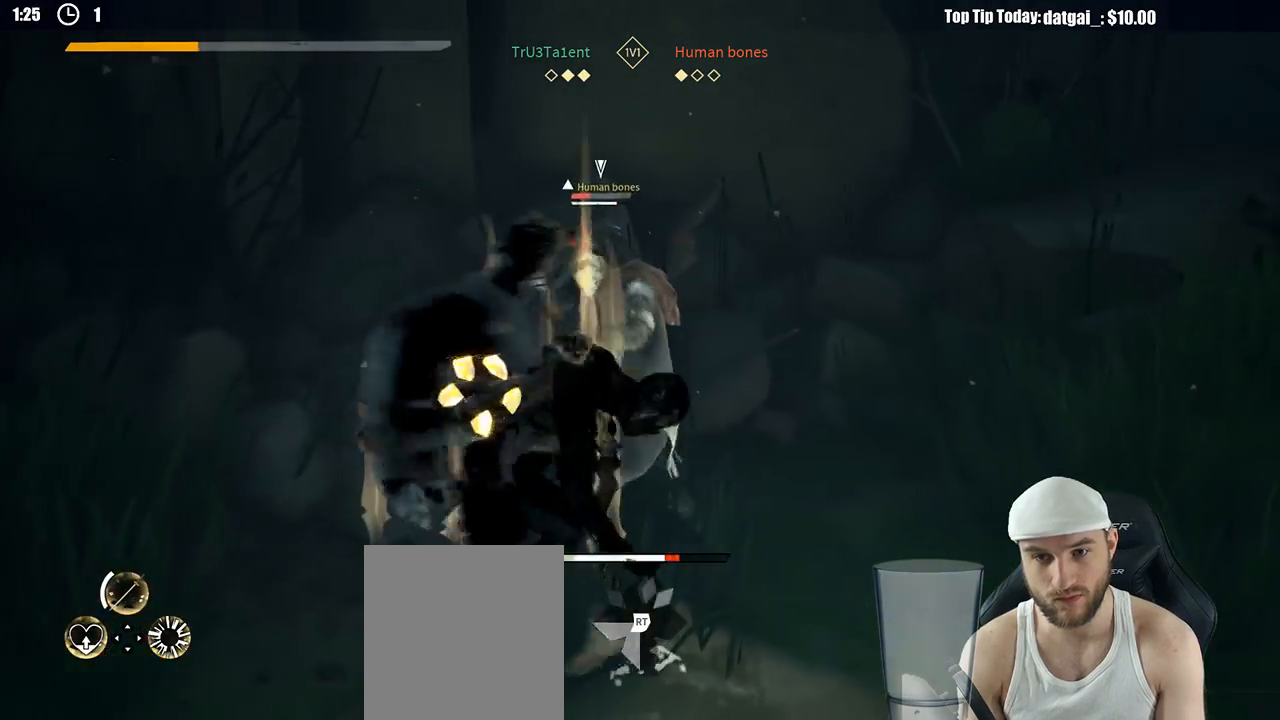
{"dt_ms": 500, "buttons": [], "left_stick": "up-right", "right_stick": "center", "button_events": [[50, "Y", "up"]]}
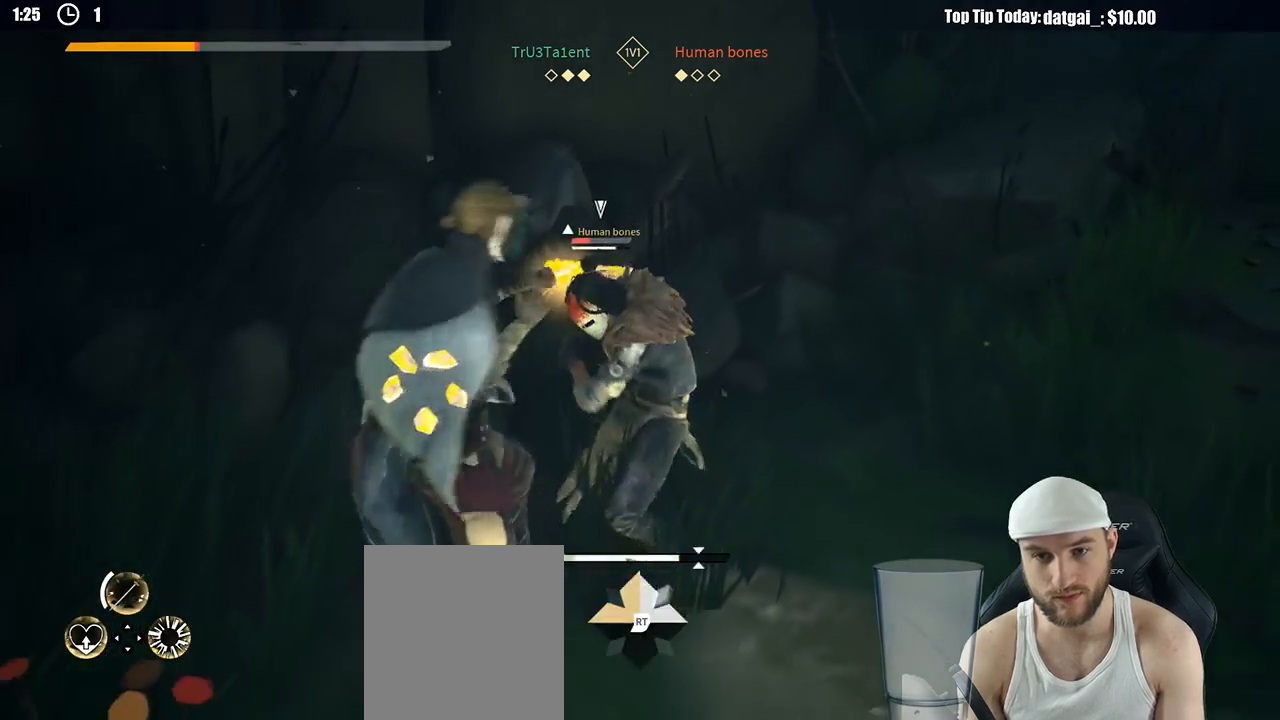
{"dt_ms": 500, "buttons": ["L2"], "left_stick": "right", "right_stick": "center", "button_events": [[50, "L2", "down"]]}
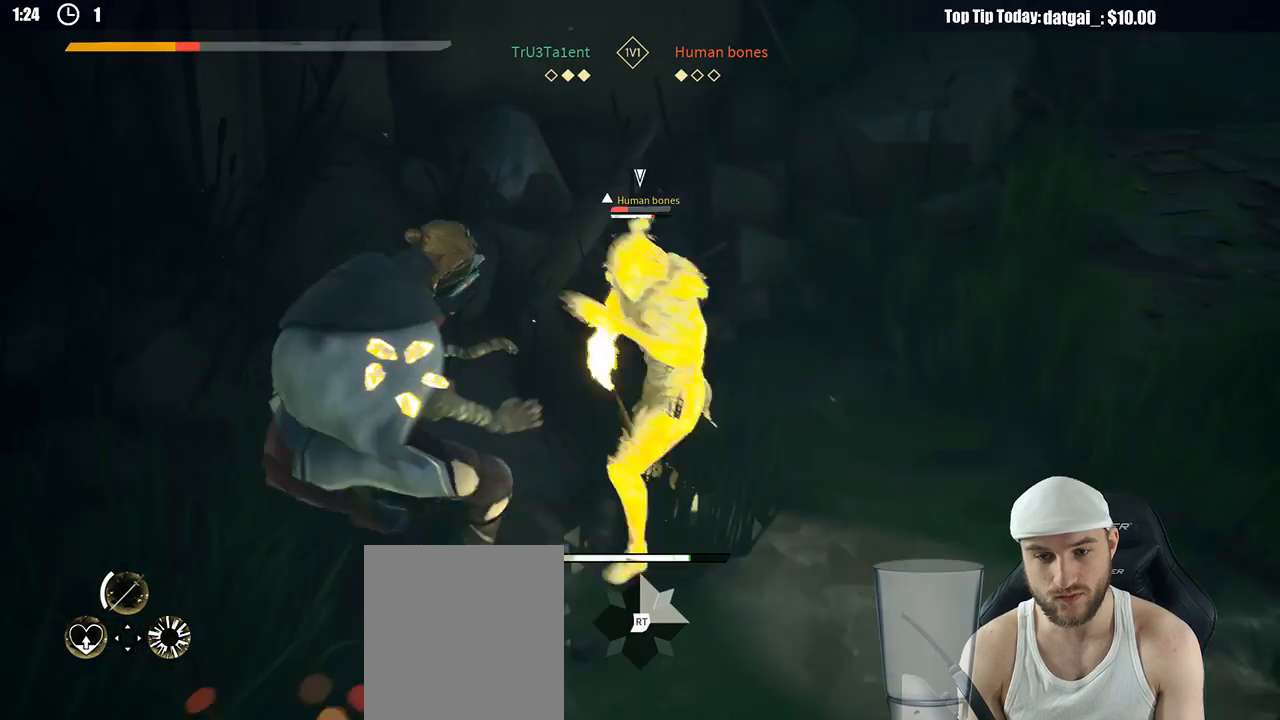
{"dt_ms": 500, "buttons": ["L2"], "left_stick": "right", "right_stick": "center", "button_events": [[117, "R2", "down"], [250, "R2", "up"], [267, "R1", "down"], [283, "R1", "up"]]}
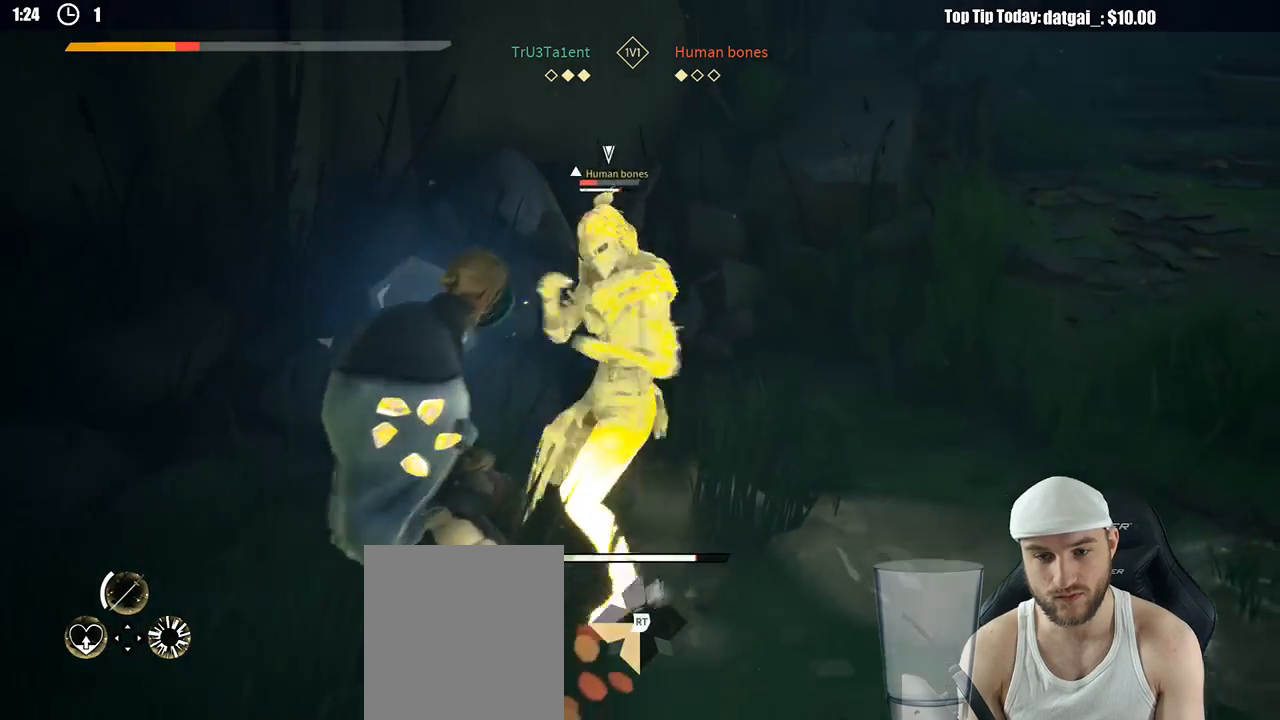
{"dt_ms": 500, "buttons": ["L2"], "left_stick": "right", "right_stick": "center", "button_events": []}
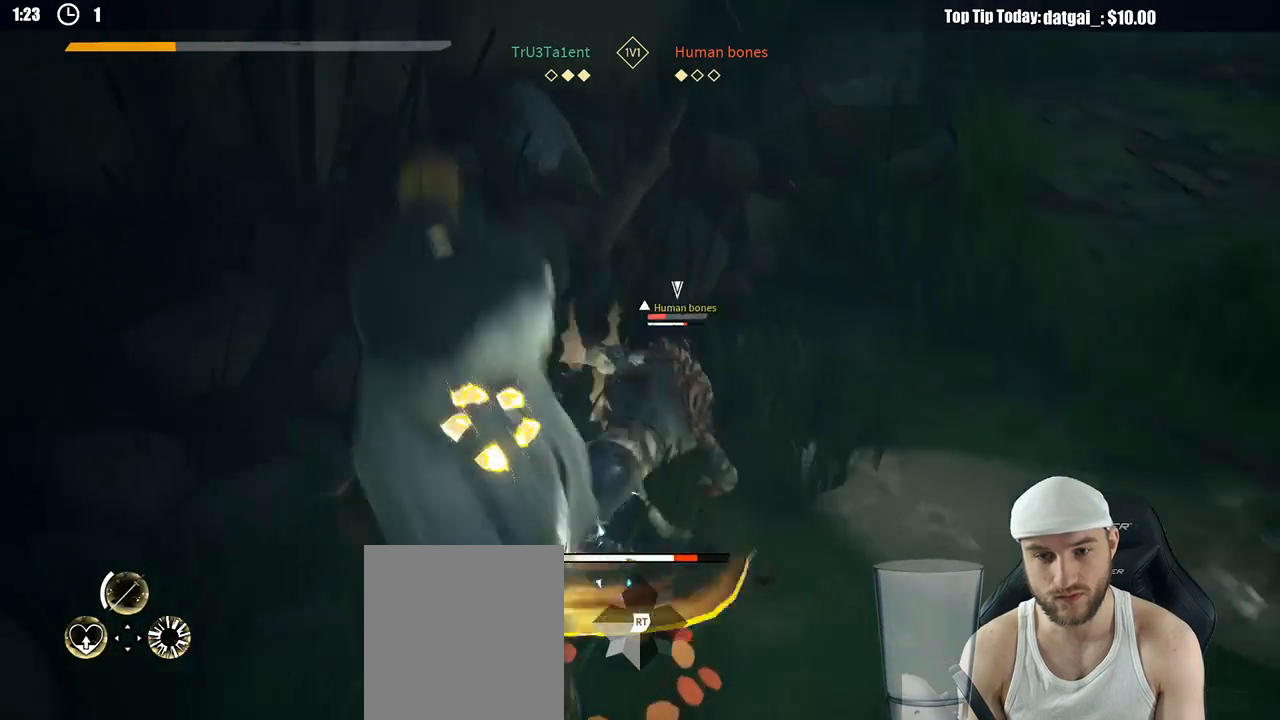
{"dt_ms": 500, "buttons": ["L2"], "left_stick": "right", "right_stick": "center", "button_events": [[33, "X", "down"], [117, "X", "up"]]}
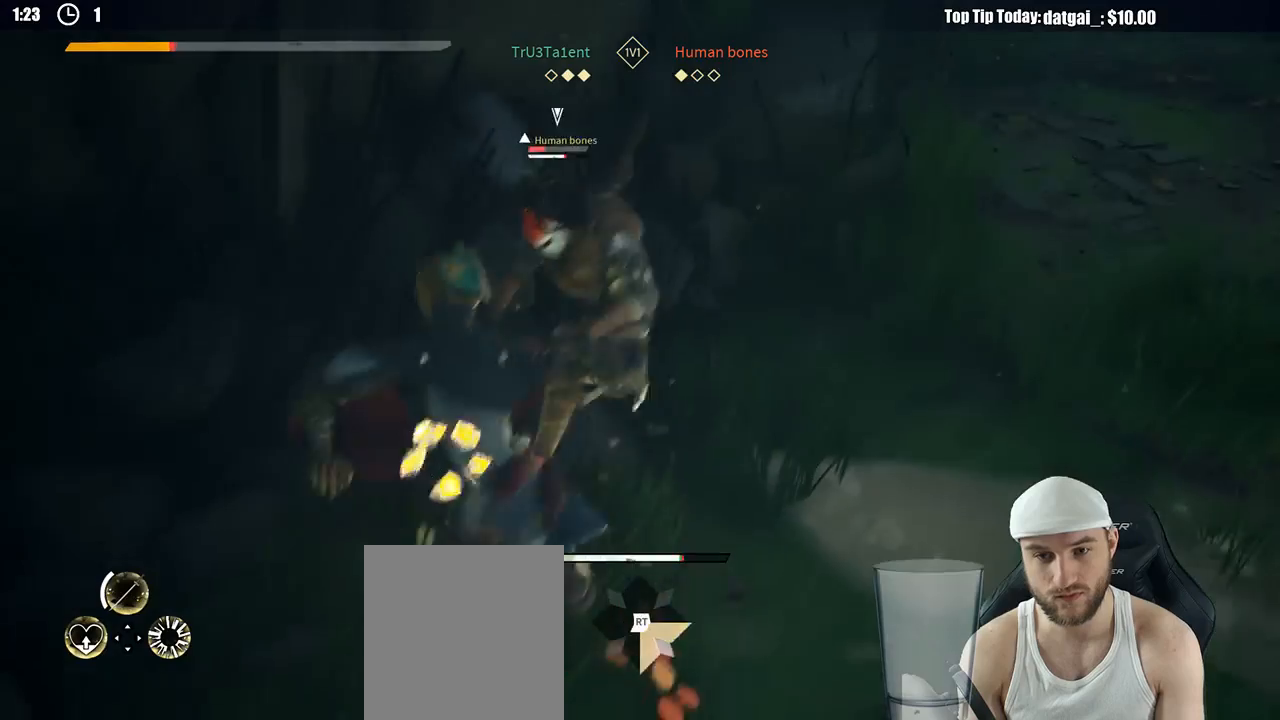
{"dt_ms": 500, "buttons": ["L2"], "left_stick": "right", "right_stick": "center", "button_events": [[83, "X", "down"], [183, "X", "up"]]}
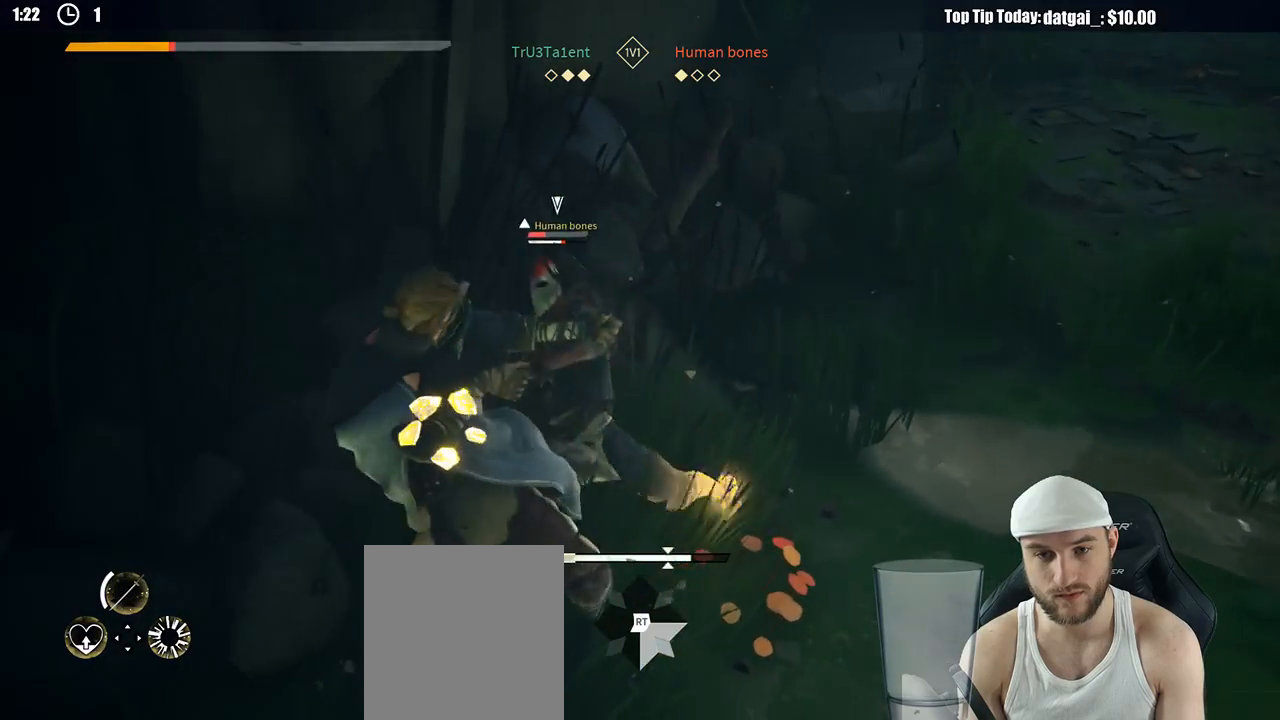
{"dt_ms": 500, "buttons": ["L2"], "left_stick": "right", "right_stick": "center", "button_events": []}
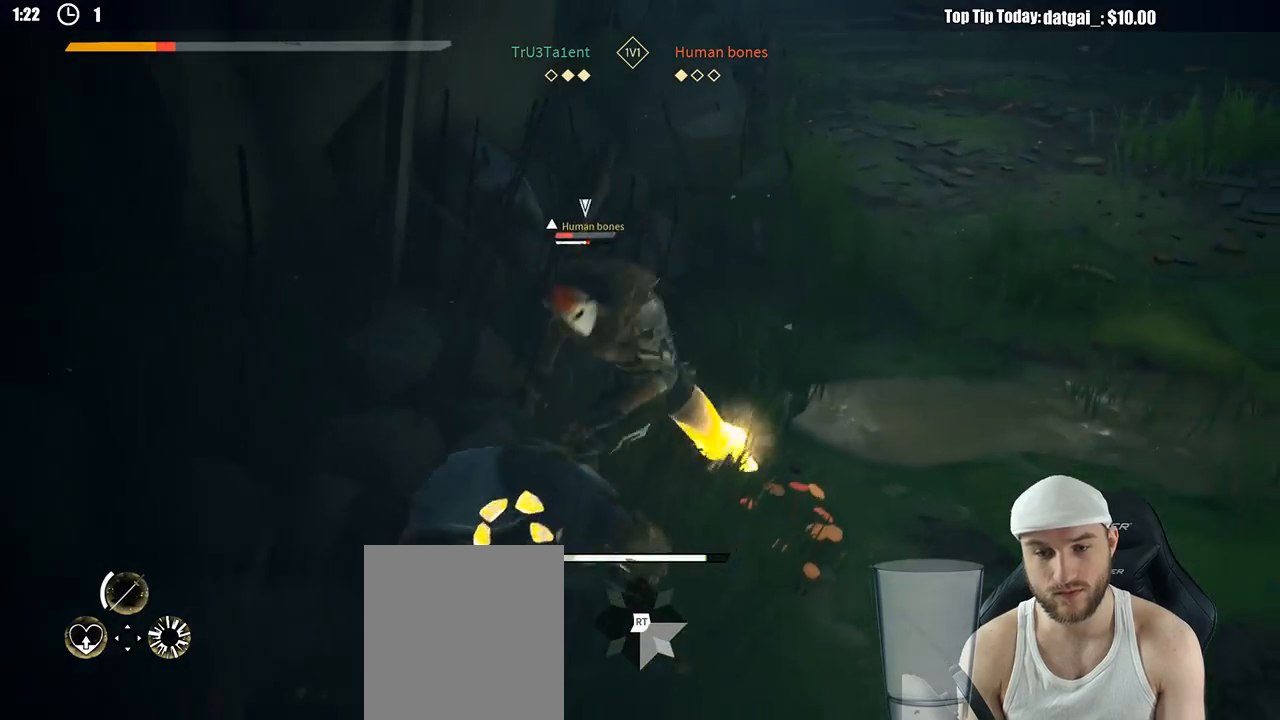
{"dt_ms": 500, "buttons": ["L2"], "left_stick": "right", "right_stick": "center", "button_events": [[67, "R2", "down"], [200, "R2", "up"]]}
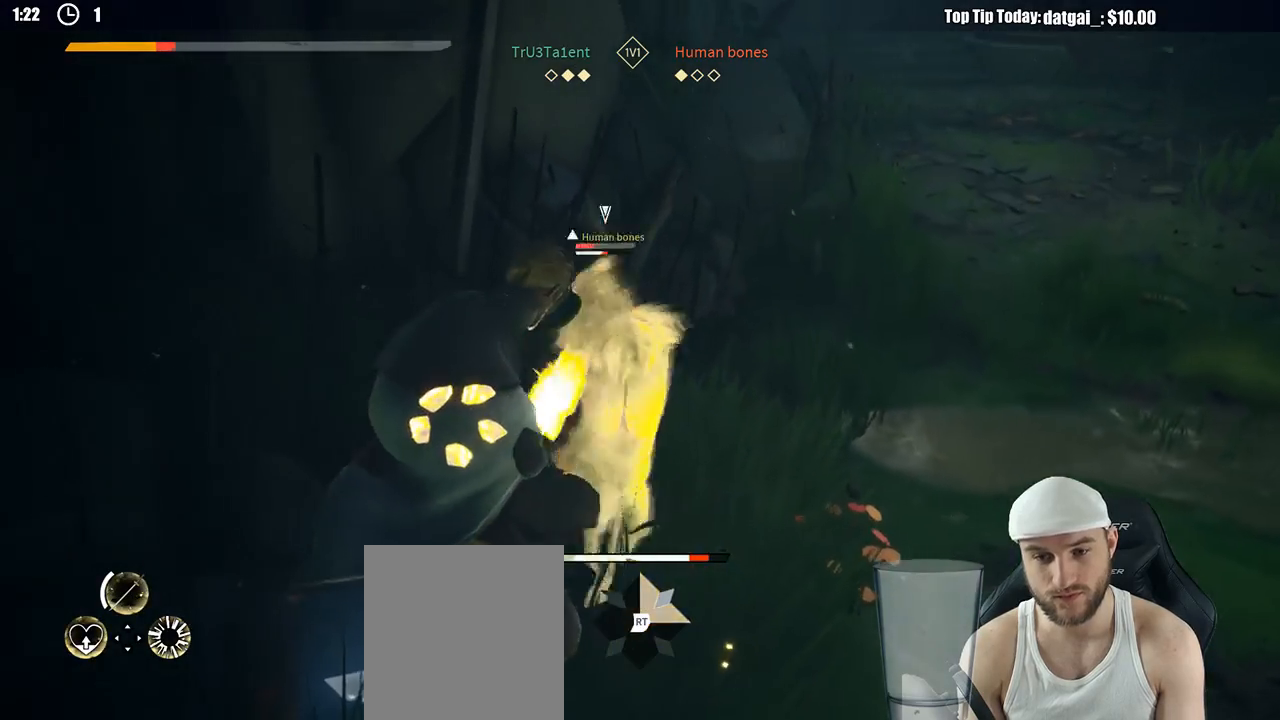
{"dt_ms": 500, "buttons": ["X", "L2"], "left_stick": "right", "right_stick": "center", "button_events": [[500, "X", "down"]]}
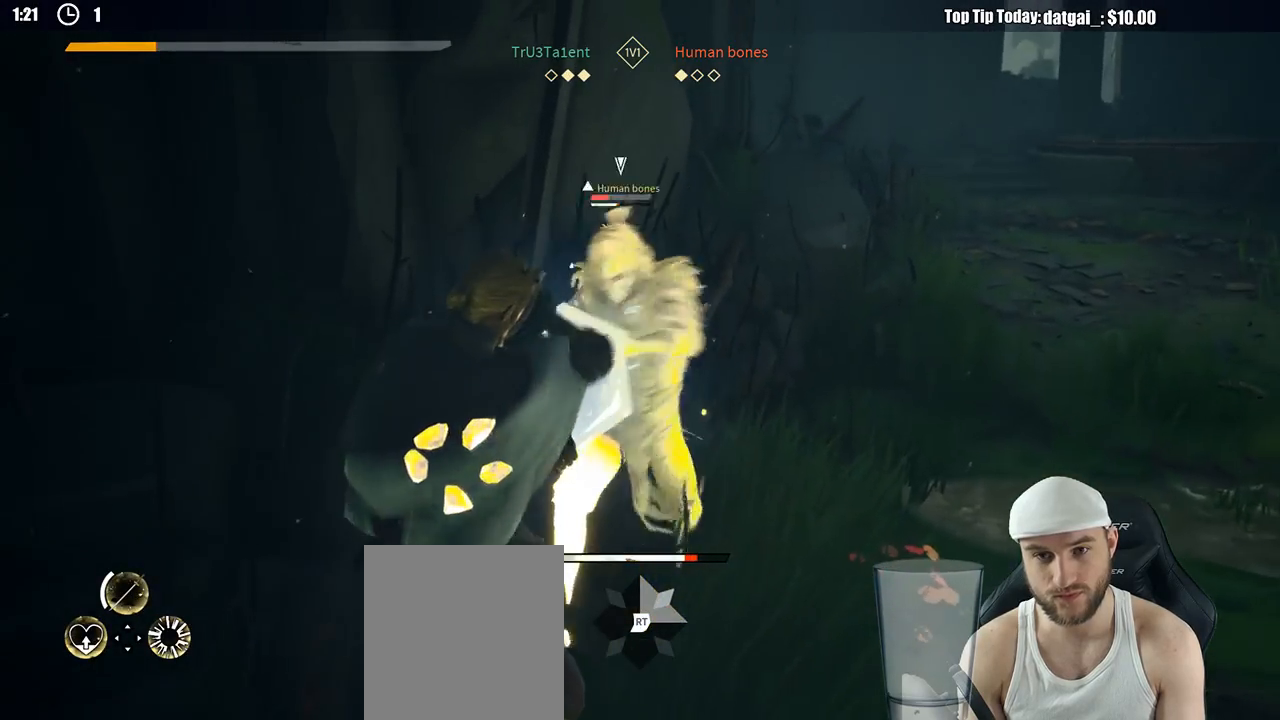
{"dt_ms": 500, "buttons": ["L2"], "left_stick": "up-right", "right_stick": "center", "button_events": [[100, "X", "up"]]}
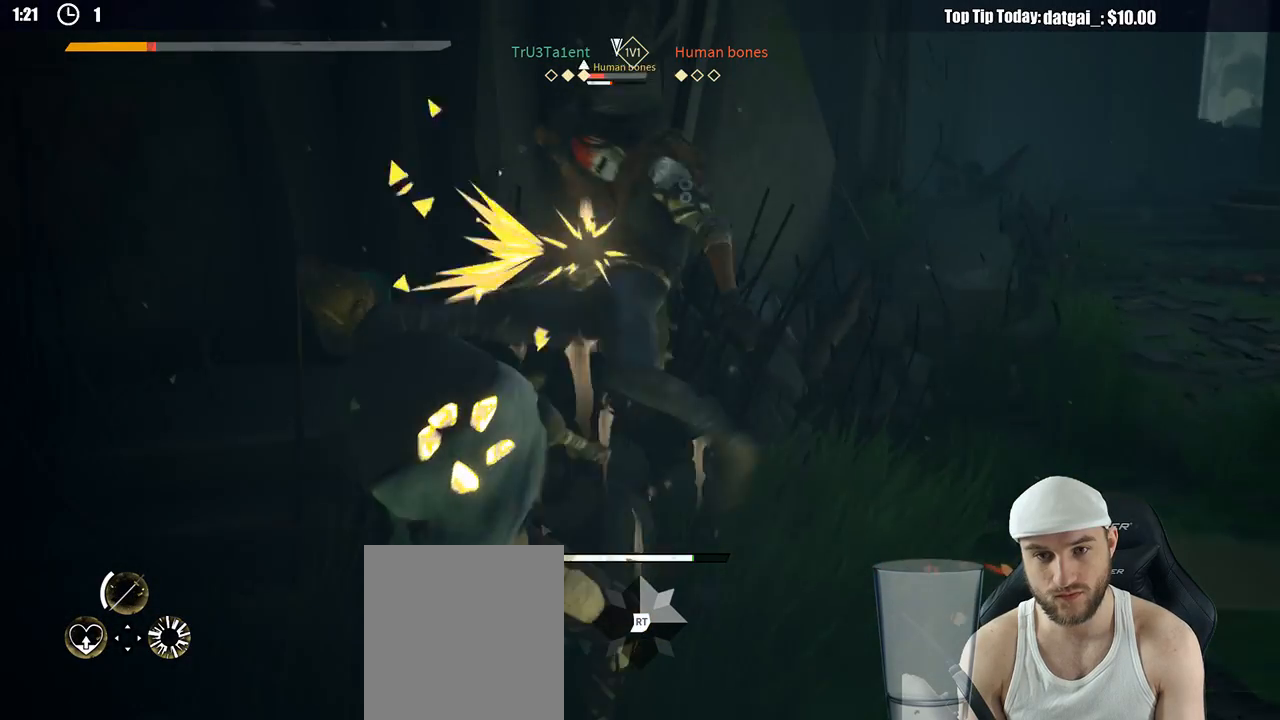
{"dt_ms": 500, "buttons": ["L2"], "left_stick": "right", "right_stick": "center", "button_events": []}
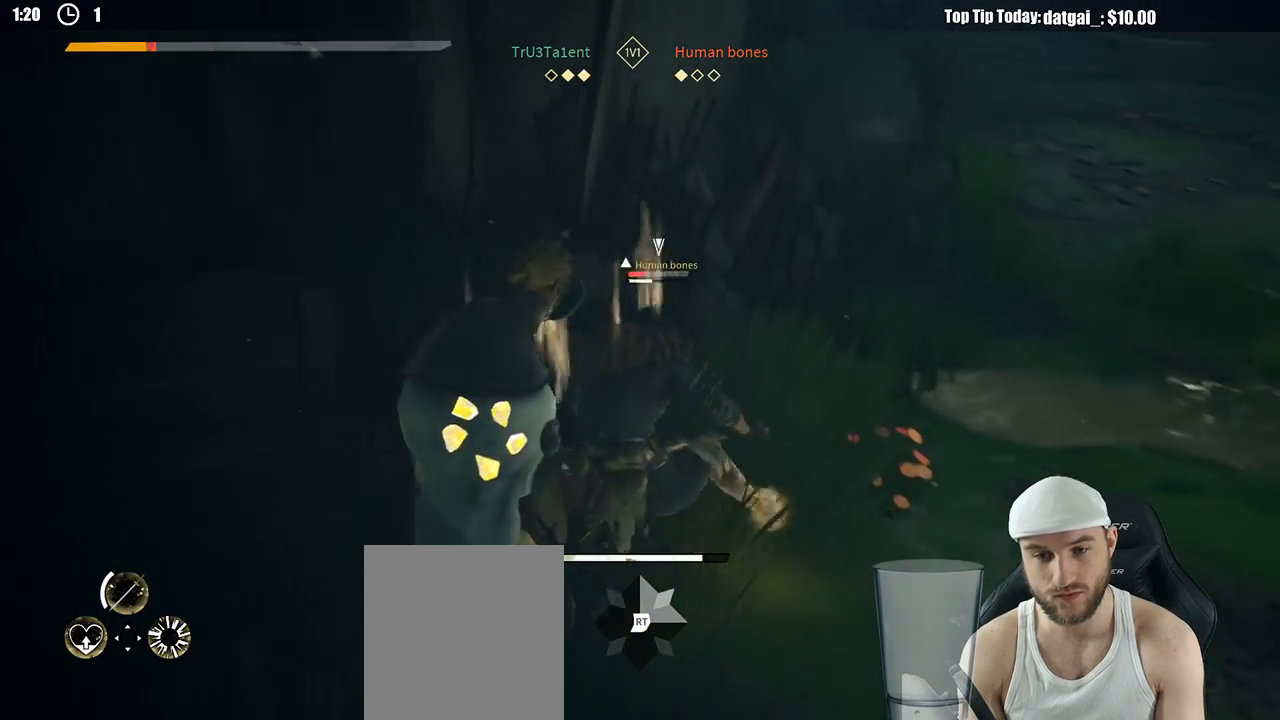
{"dt_ms": 500, "buttons": ["X", "L2"], "left_stick": "right", "right_stick": "center", "button_events": [[433, "X", "down"]]}
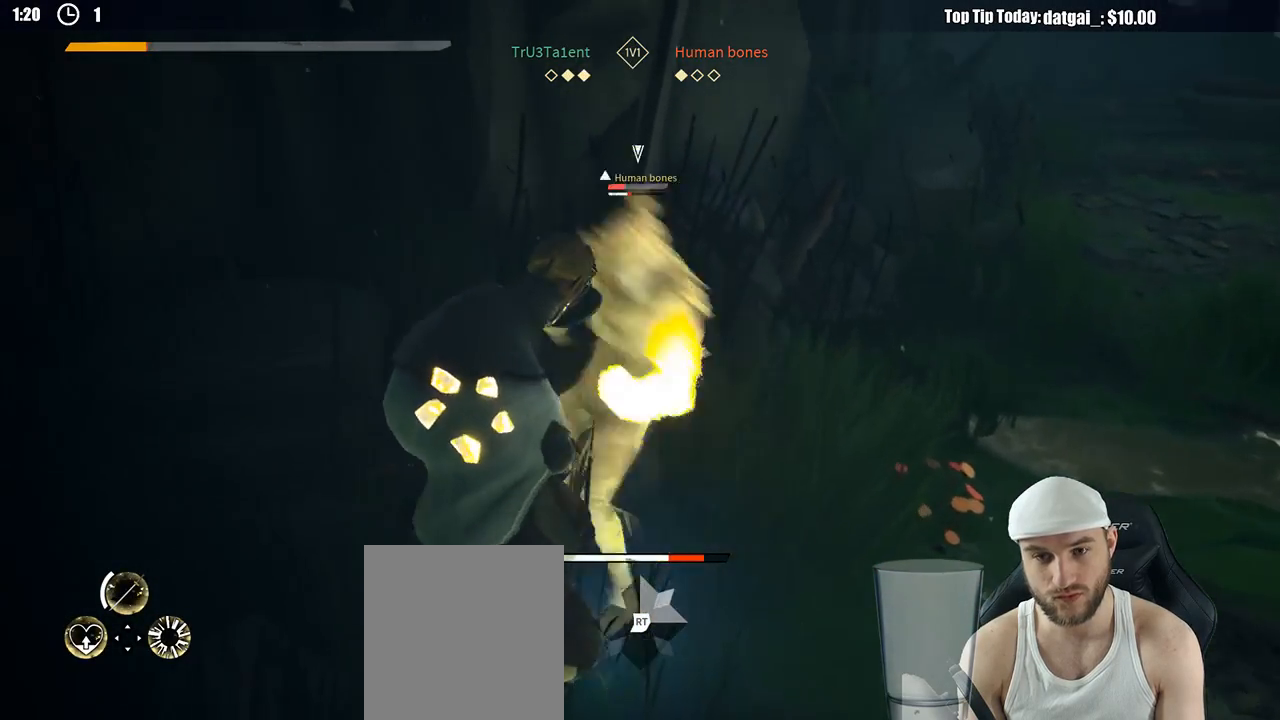
{"dt_ms": 1000, "buttons": ["L2"], "left_stick": "right", "right_stick": "center", "button_events": [[33, "X", "up"]]}
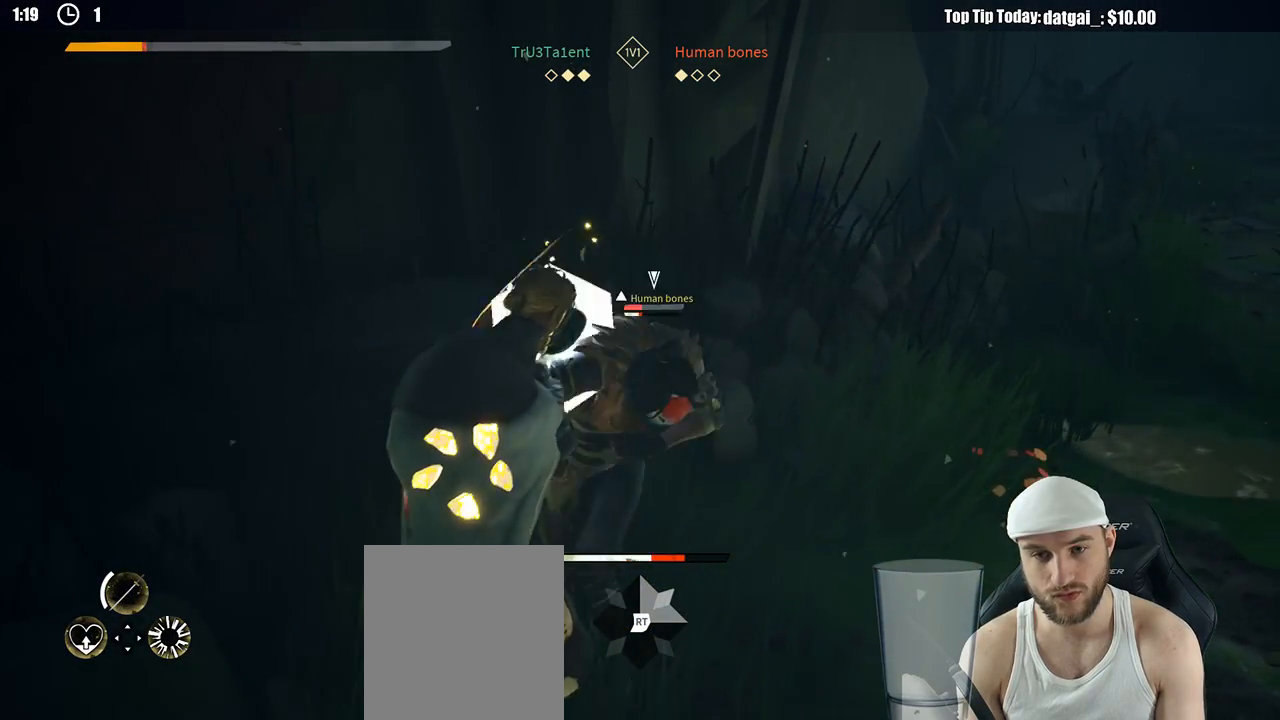
{"dt_ms": 500, "buttons": ["L2"], "left_stick": "up-right", "right_stick": "center", "button_events": [[250, "X", "down"], [333, "X", "up"]]}
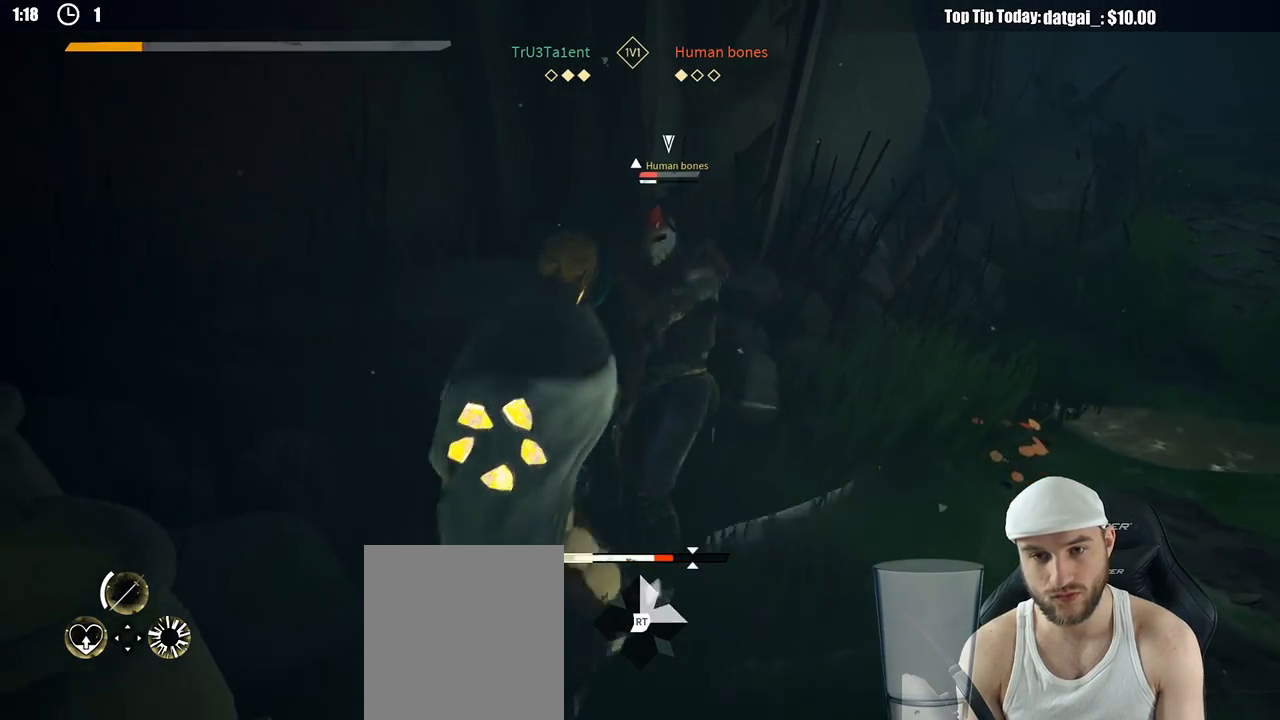
{"dt_ms": 500, "buttons": [], "left_stick": "right", "right_stick": "center", "button_events": [[183, "L2", "up"], [200, "X", "down"], [283, "X", "up"]]}
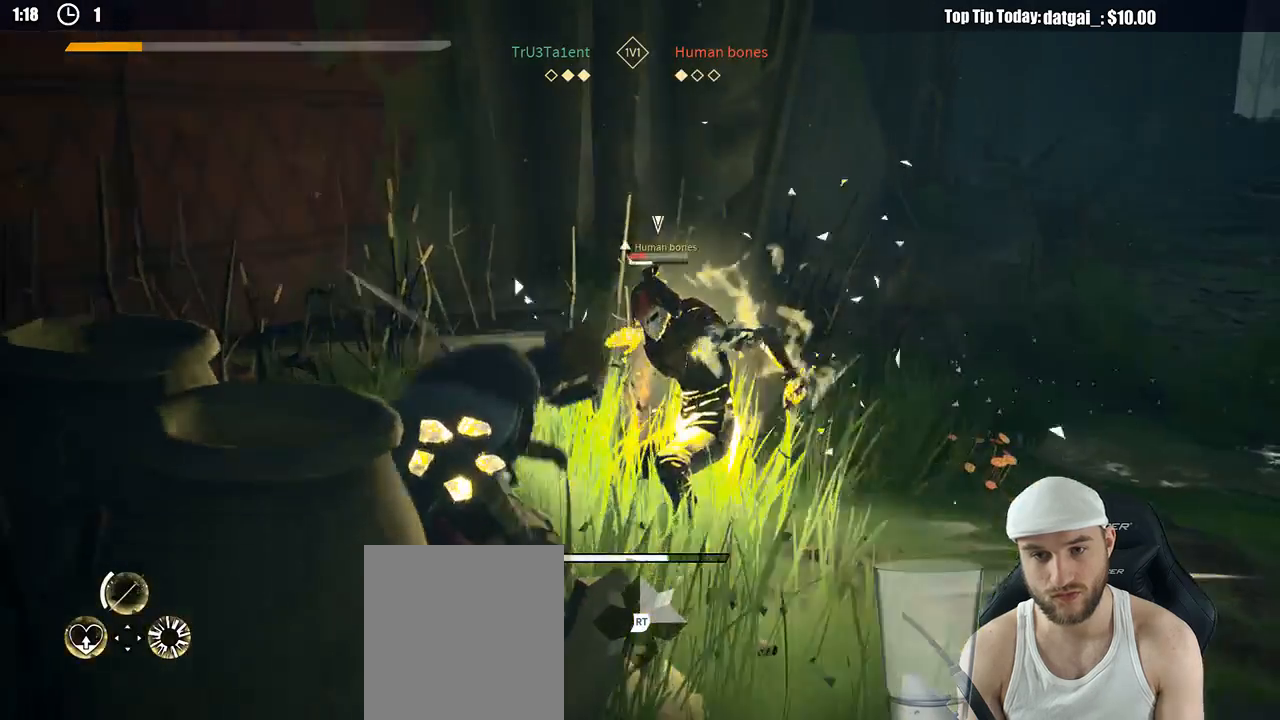
{"dt_ms": 500, "buttons": ["L2"], "left_stick": "down-right", "right_stick": "center", "button_events": [[33, "L2", "down"], [133, "L2", "up"], [300, "L2", "down"]]}